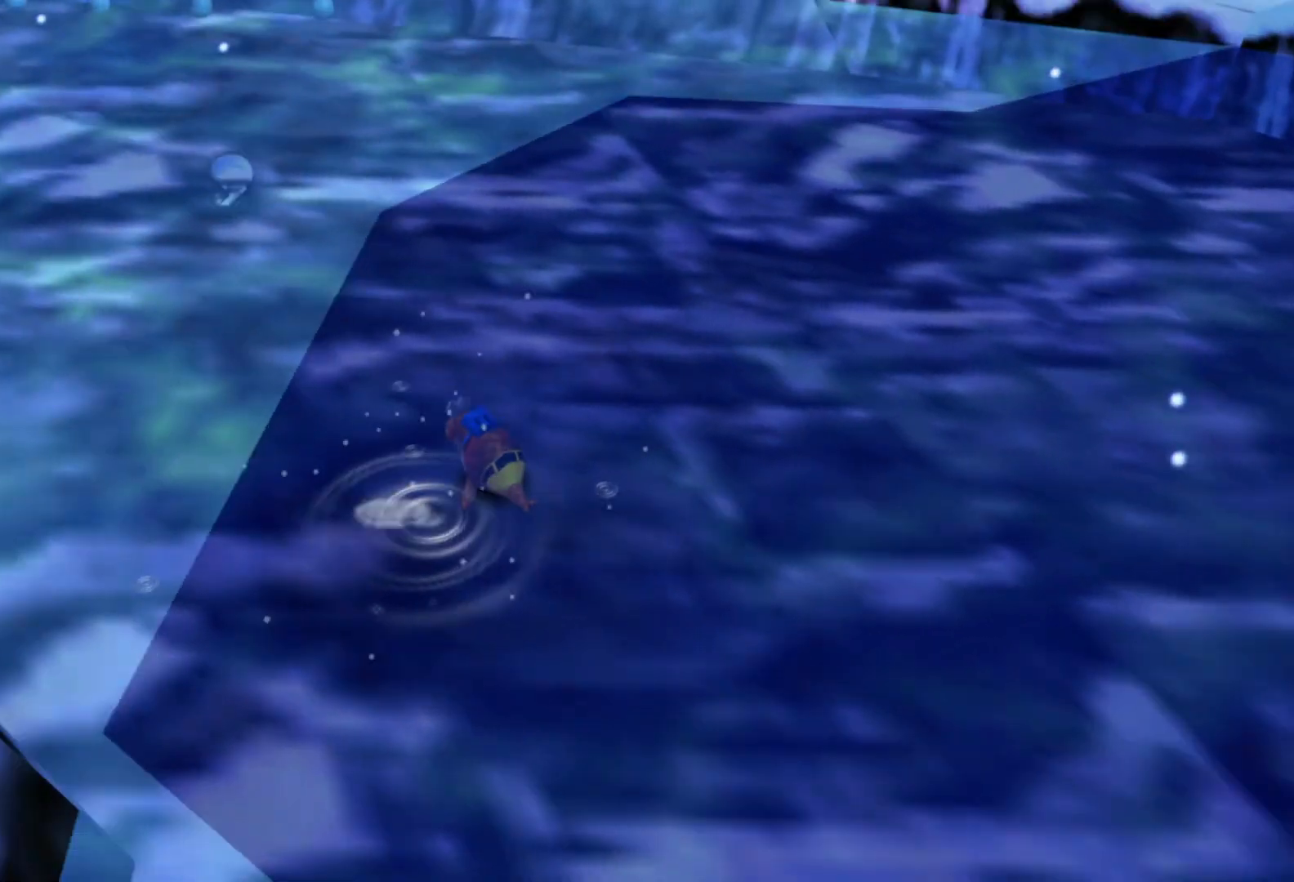
Gameplay with a controller (Xbox layout); each line is a JSON object with the inputs held at the frame after it. "events" lists button and stick changes between this image and that frame as [ms after this image, input, new state], when the widget could be followed in between. Not read: A HOME L2 L3 R3 X.
{"buttons": [], "left_stick": "up", "right_stick": "center", "events": [[67, "right_stick", "center"], [117, "left_stick", "up"]]}
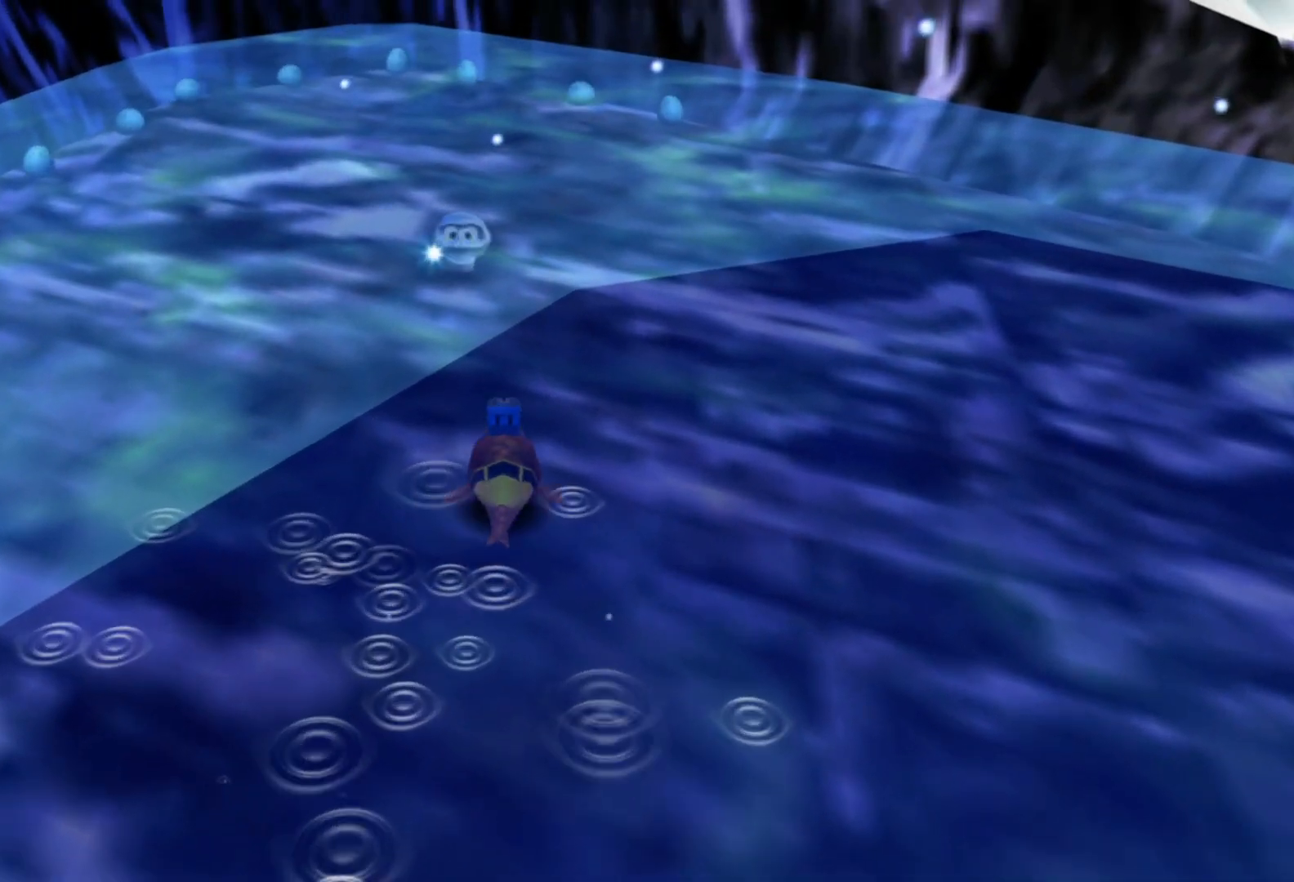
{"buttons": [], "left_stick": "up", "right_stick": "center", "events": [[83, "right_stick", "up"], [233, "right_stick", "center"]]}
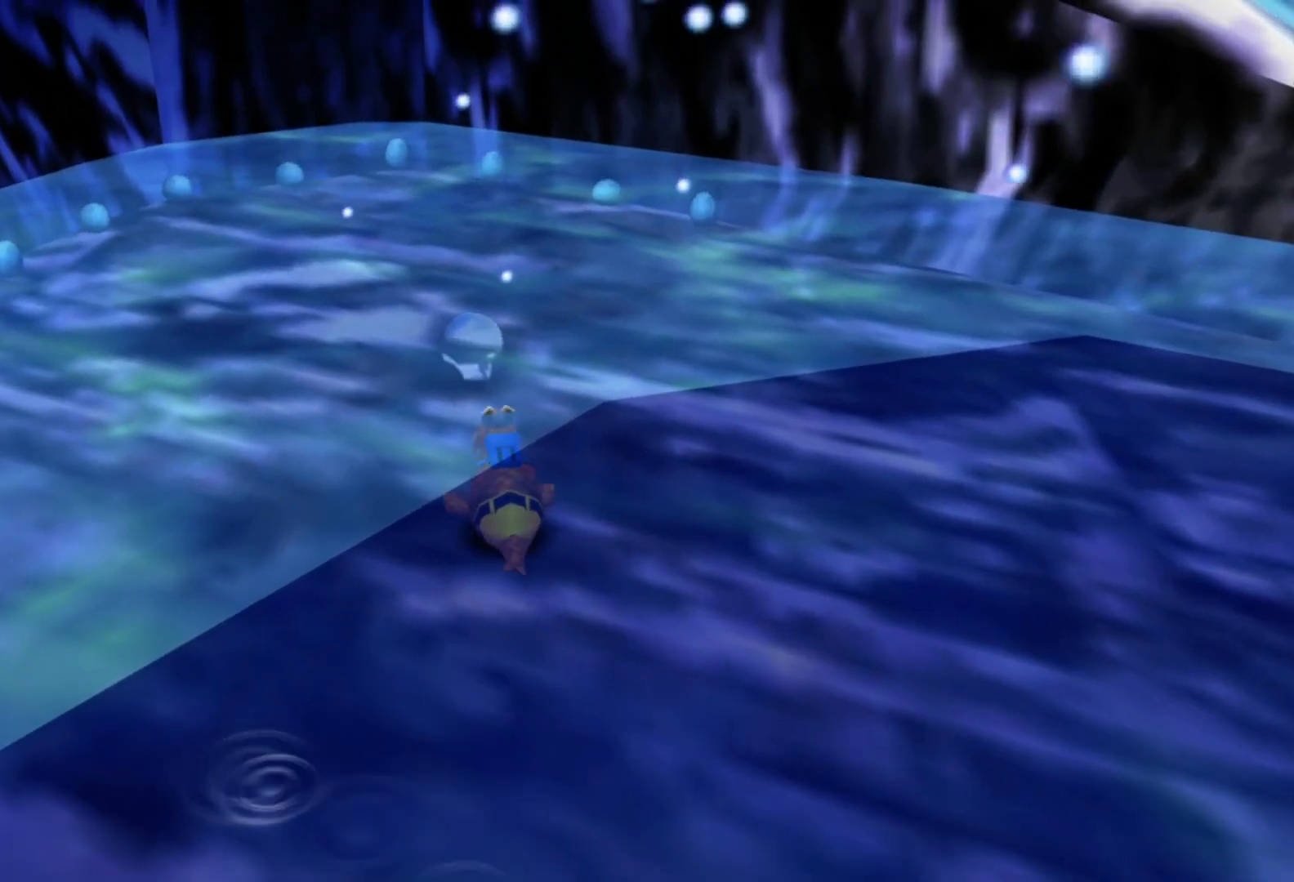
{"buttons": [], "left_stick": "up", "right_stick": "center", "events": []}
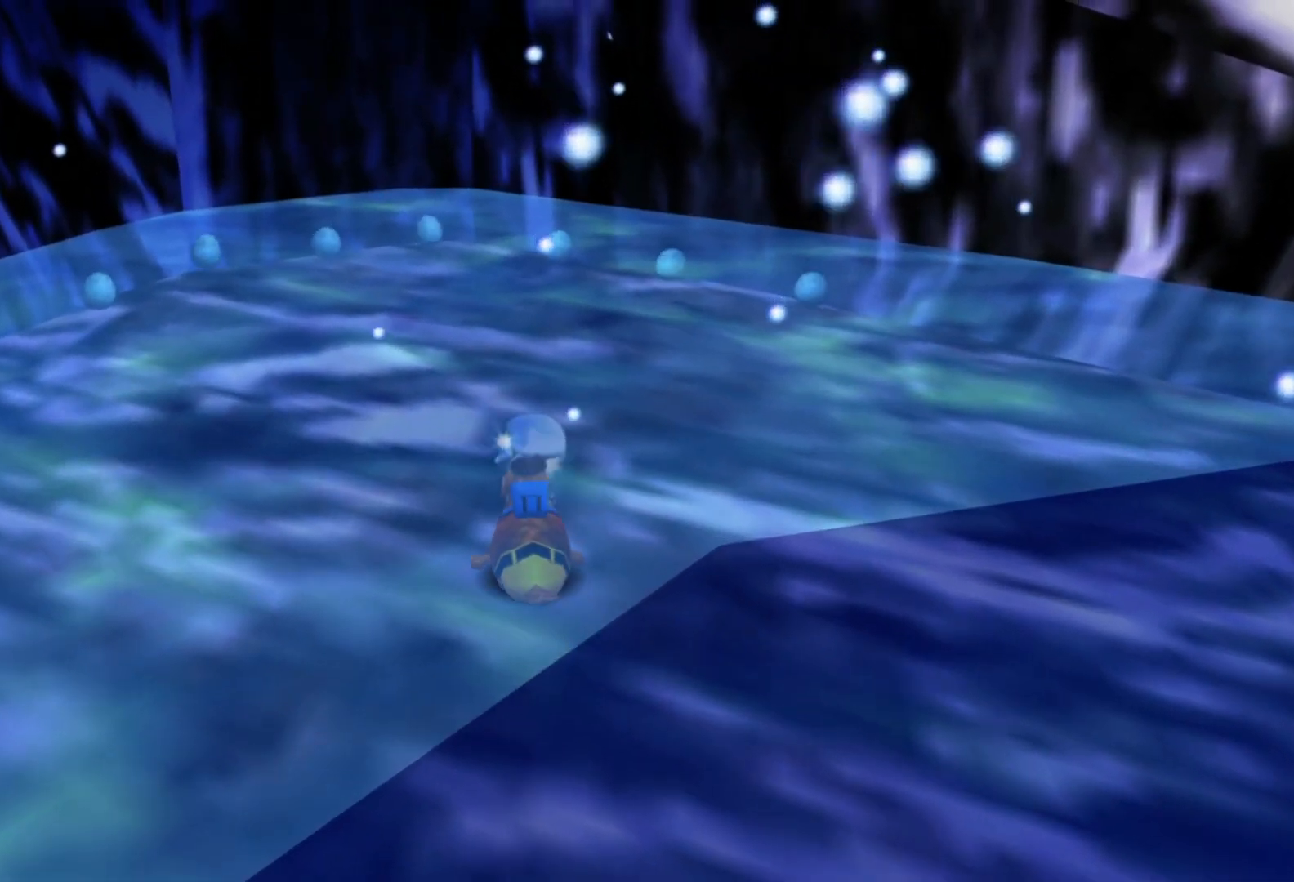
{"buttons": [], "left_stick": "left", "right_stick": "left", "events": [[83, "left_stick", "up-left"], [133, "right_stick", "left"], [283, "left_stick", "left"]]}
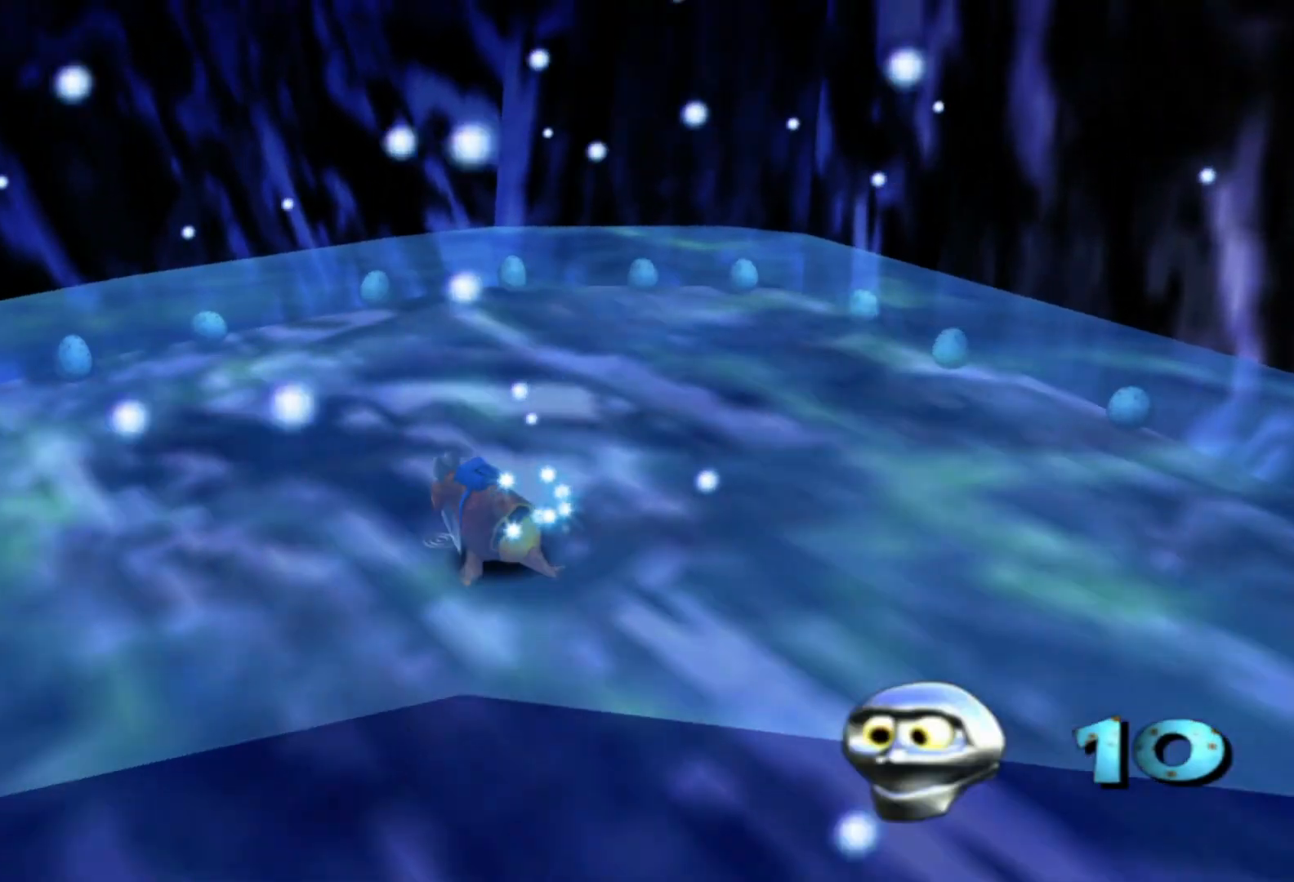
{"buttons": [], "left_stick": "up-left", "right_stick": "center", "events": [[183, "right_stick", "center"], [233, "left_stick", "up-left"]]}
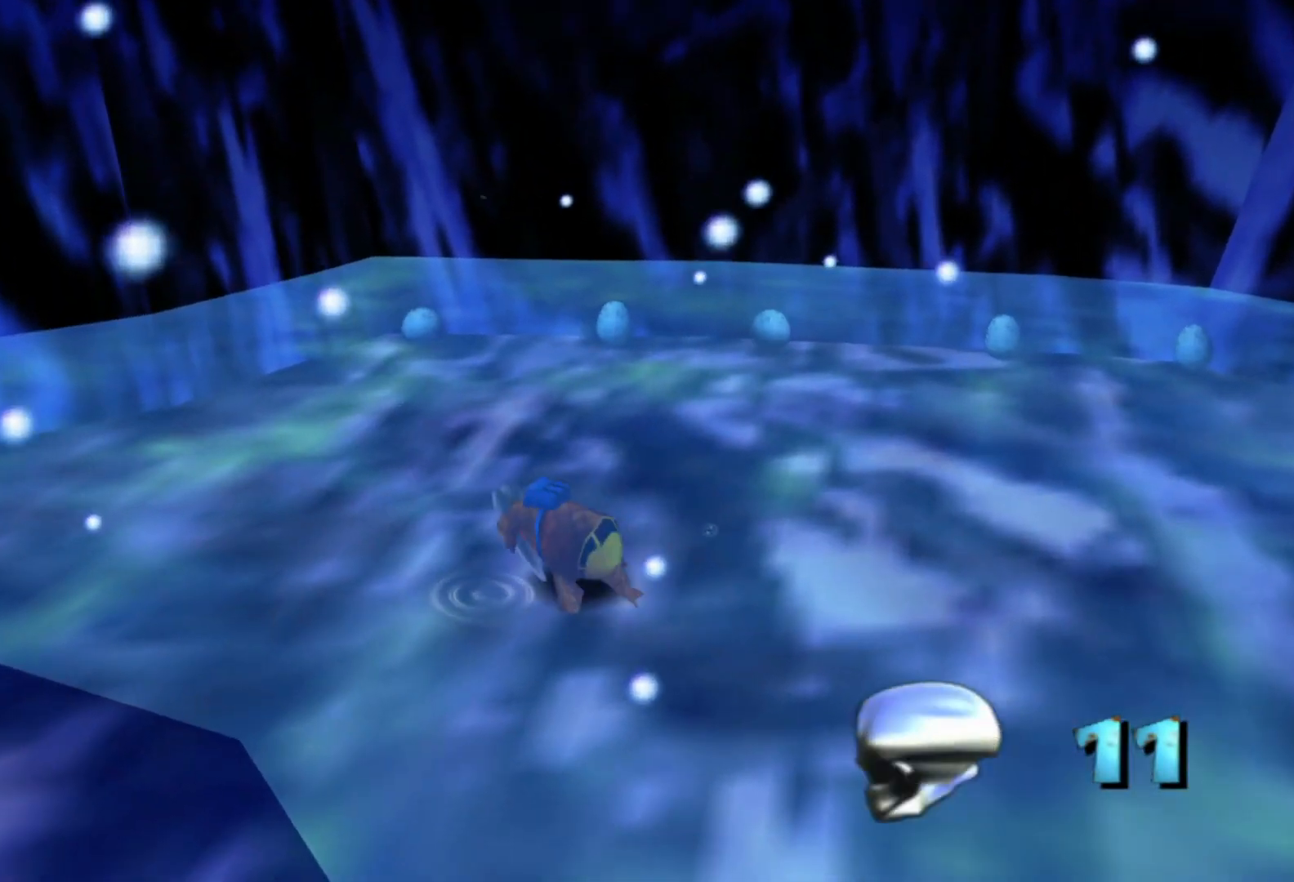
{"buttons": [], "left_stick": "up-left", "right_stick": "center", "events": [[183, "left_stick", "up"], [383, "left_stick", "up-left"]]}
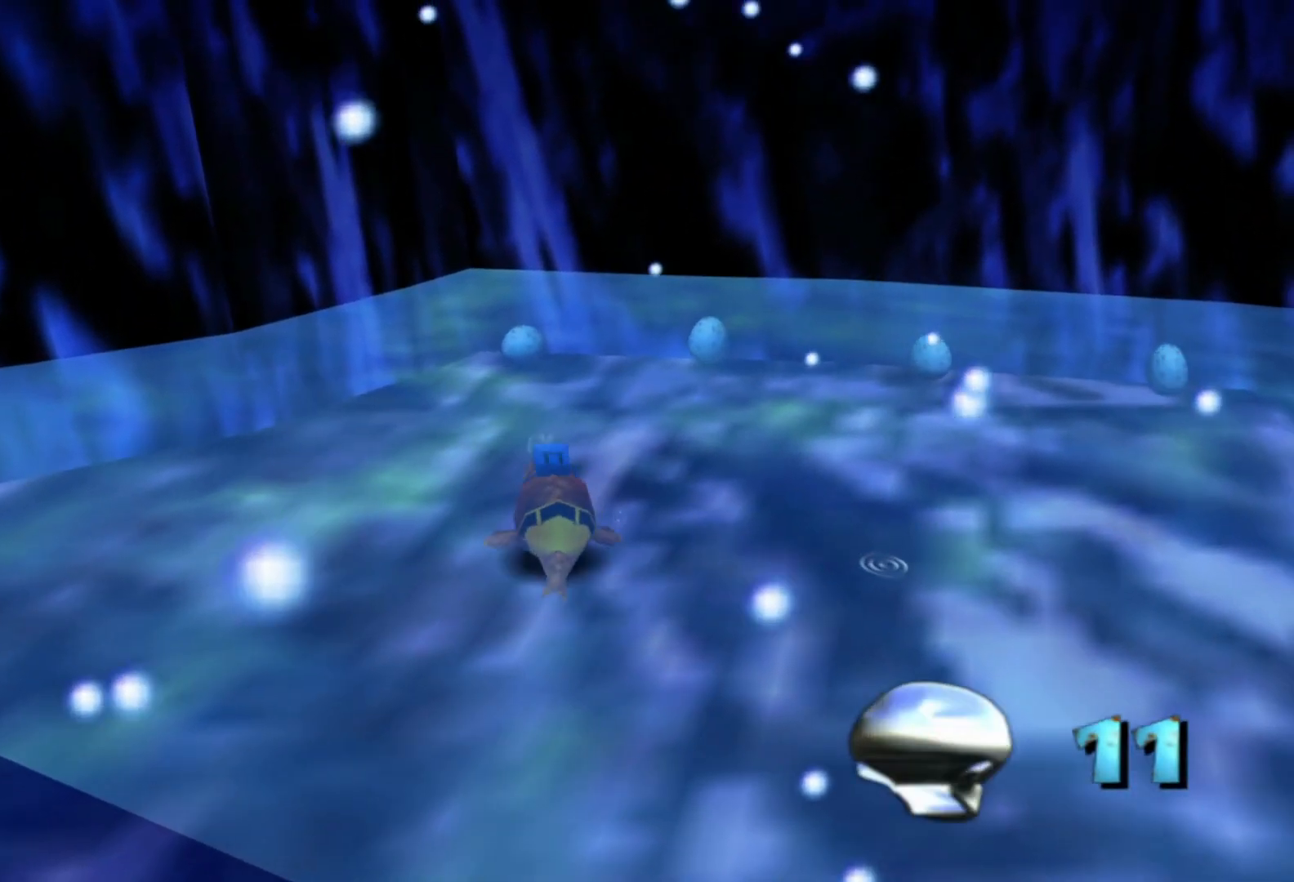
{"buttons": [], "left_stick": "up", "right_stick": "center"}
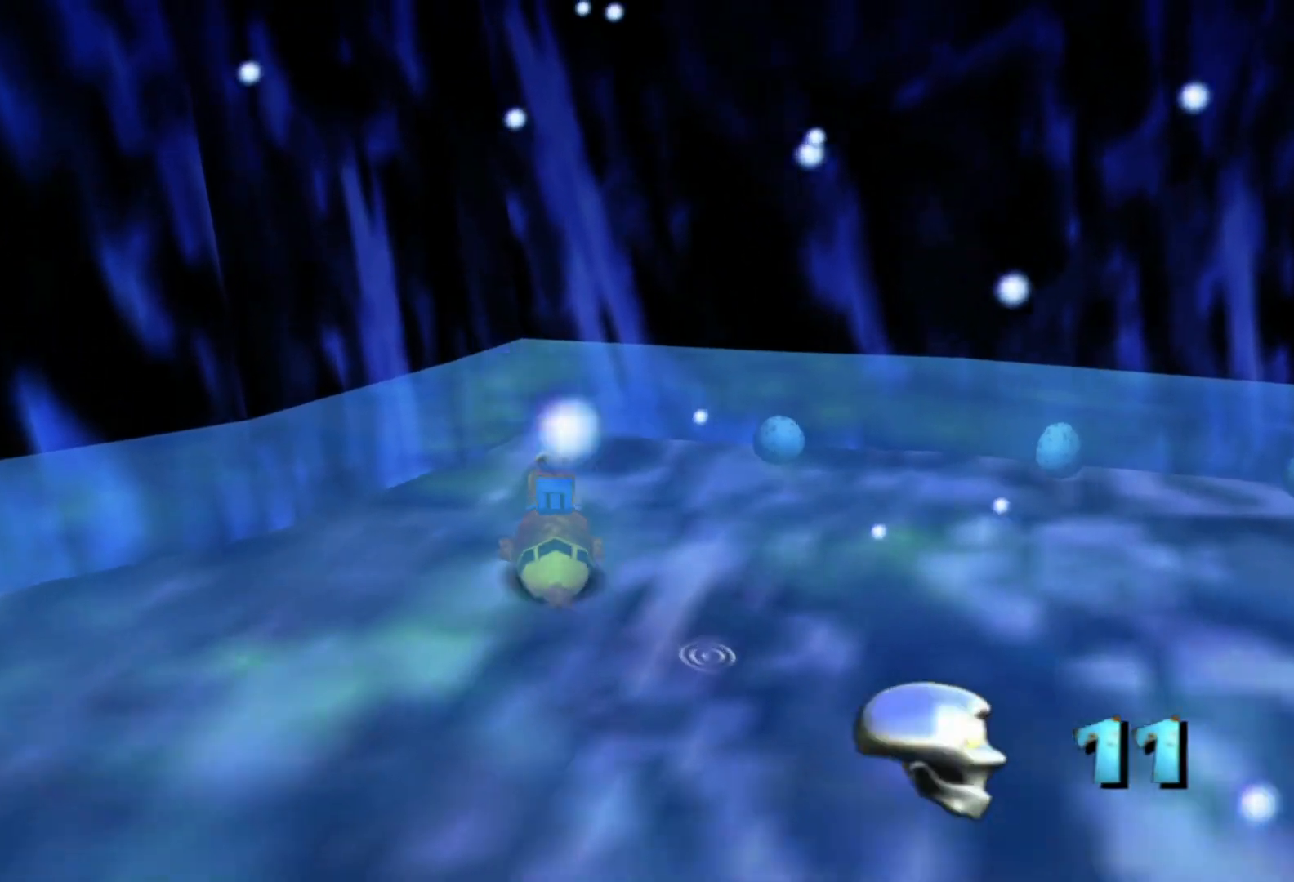
{"buttons": [], "left_stick": "up-right", "right_stick": "center", "events": [[433, "left_stick", "up-right"]]}
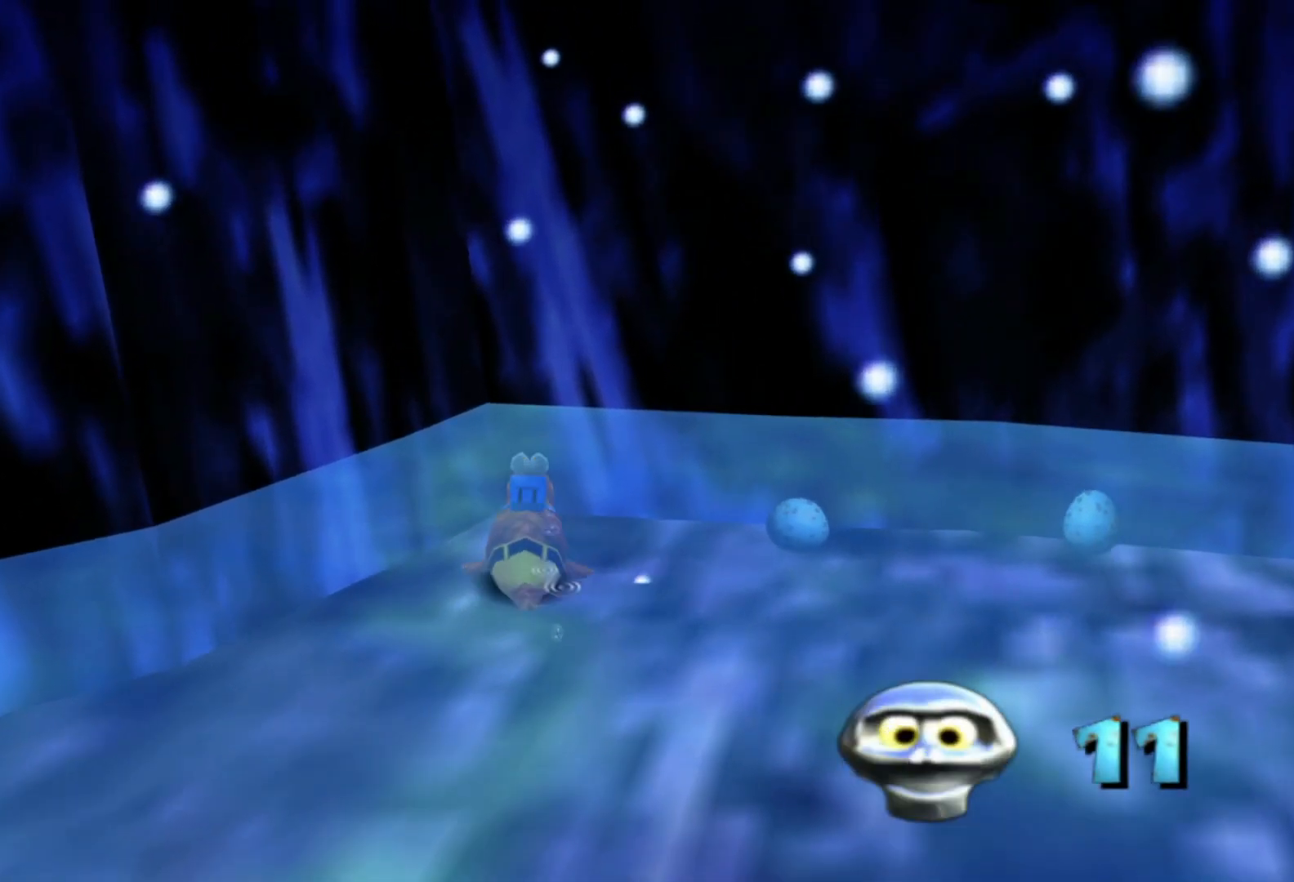
{"buttons": [], "left_stick": "right", "right_stick": "right", "events": [[83, "left_stick", "right"], [233, "right_stick", "right"]]}
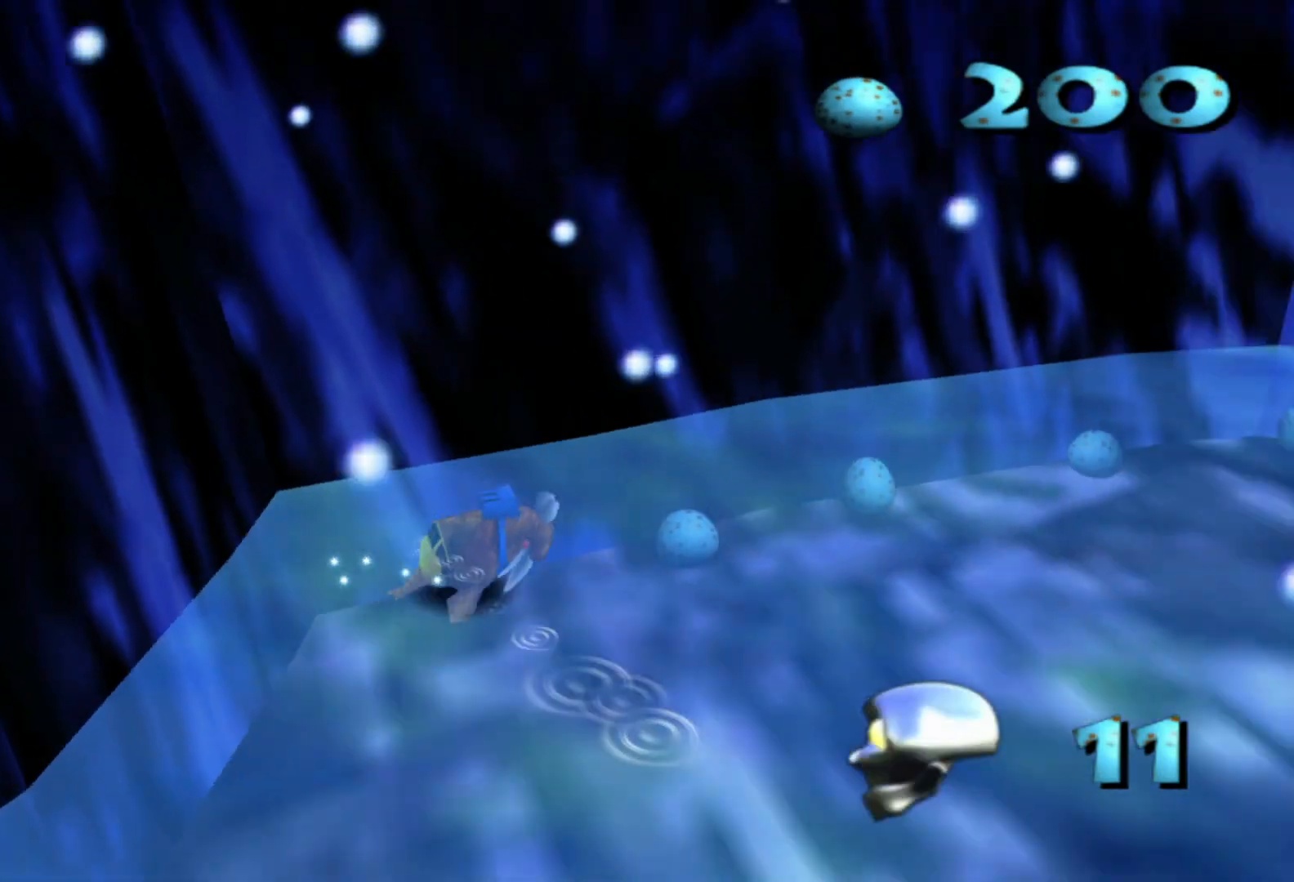
{"buttons": [], "left_stick": "up-right", "right_stick": "right", "events": [[467, "left_stick", "up-right"]]}
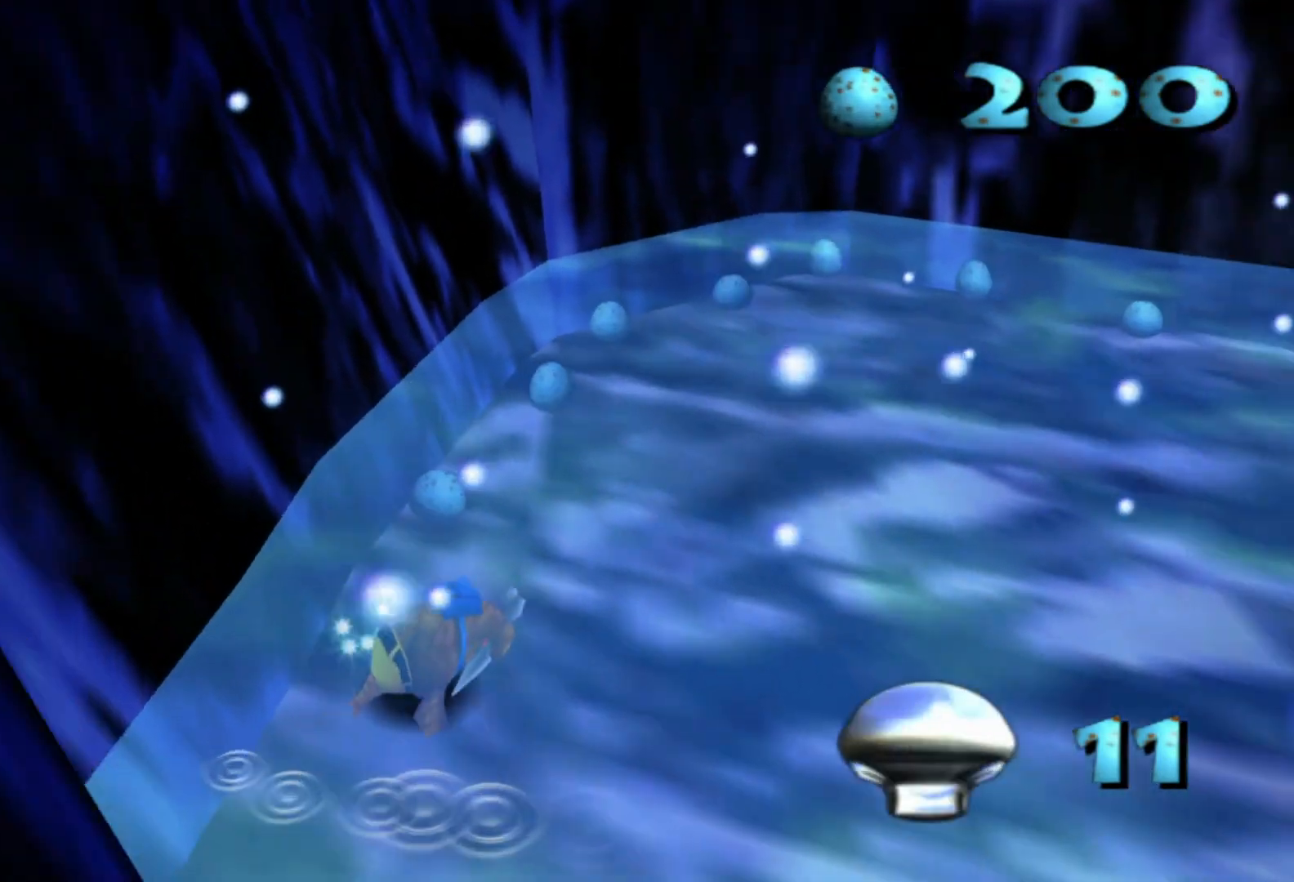
{"buttons": [], "left_stick": "up-right", "right_stick": "center", "events": [[333, "right_stick", "center"]]}
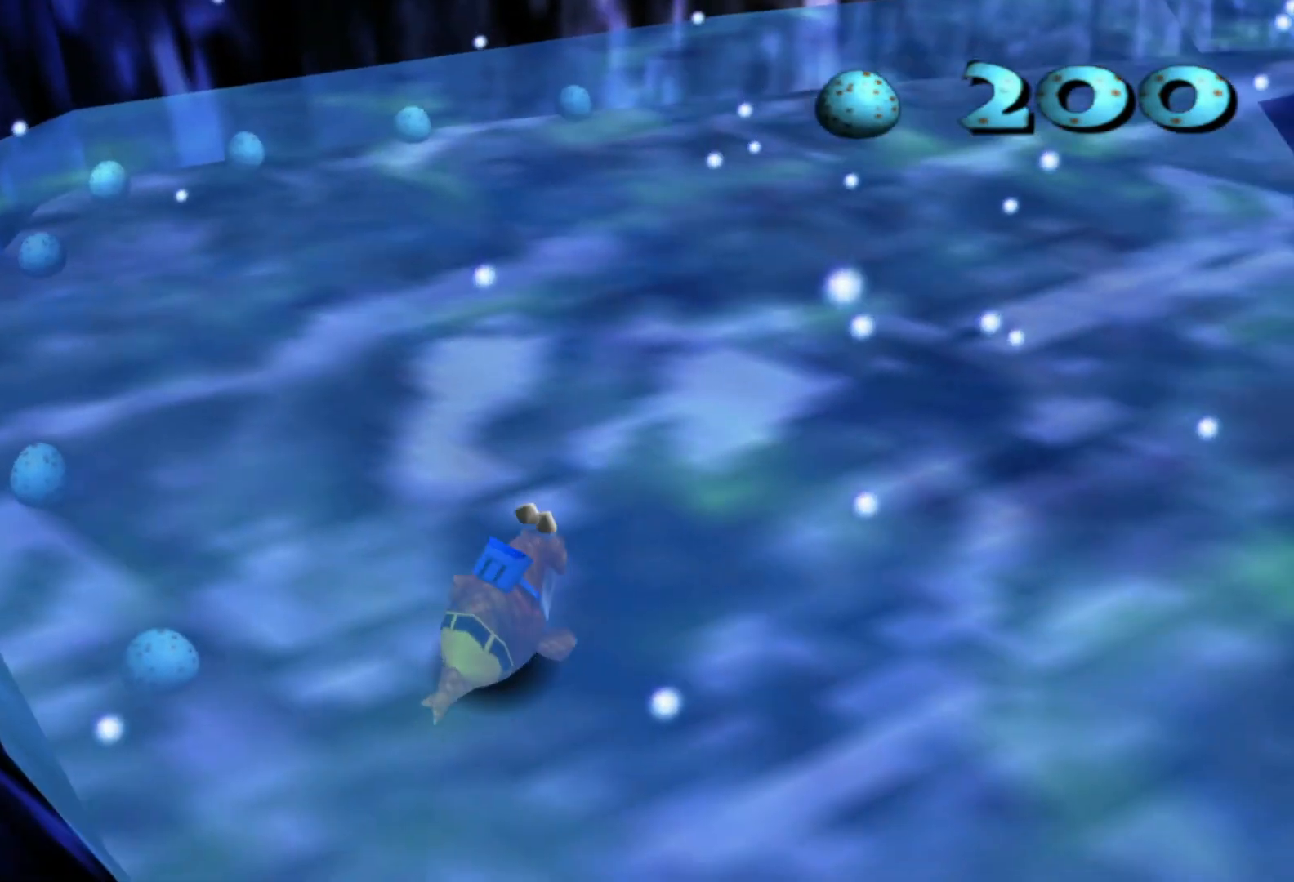
{"buttons": [], "left_stick": "up-right", "right_stick": "up-right", "events": [[383, "right_stick", "up-right"]]}
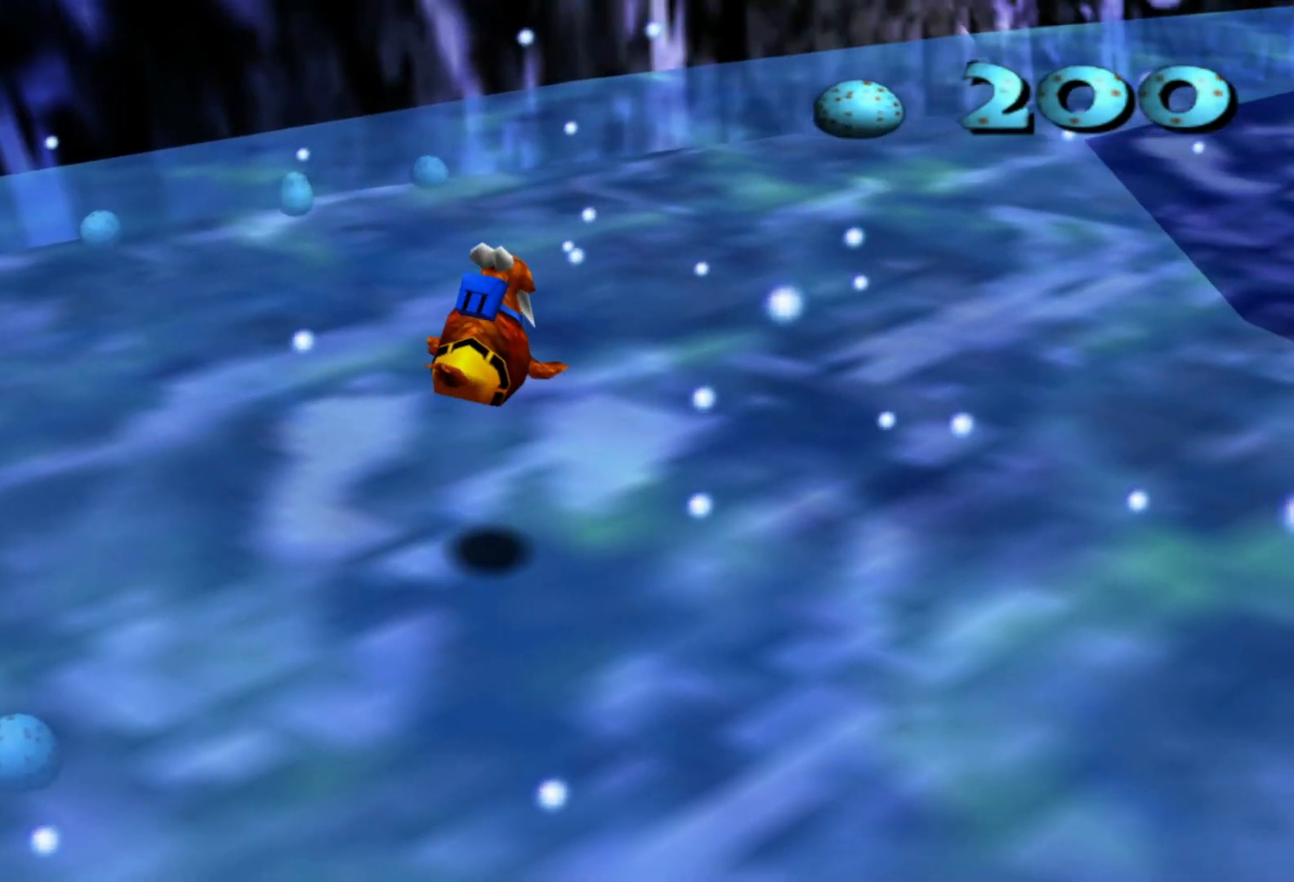
{"buttons": [], "left_stick": "up-right", "right_stick": "center", "events": [[133, "left_stick", "up"], [483, "left_stick", "up-right"], [483, "right_stick", "center"]]}
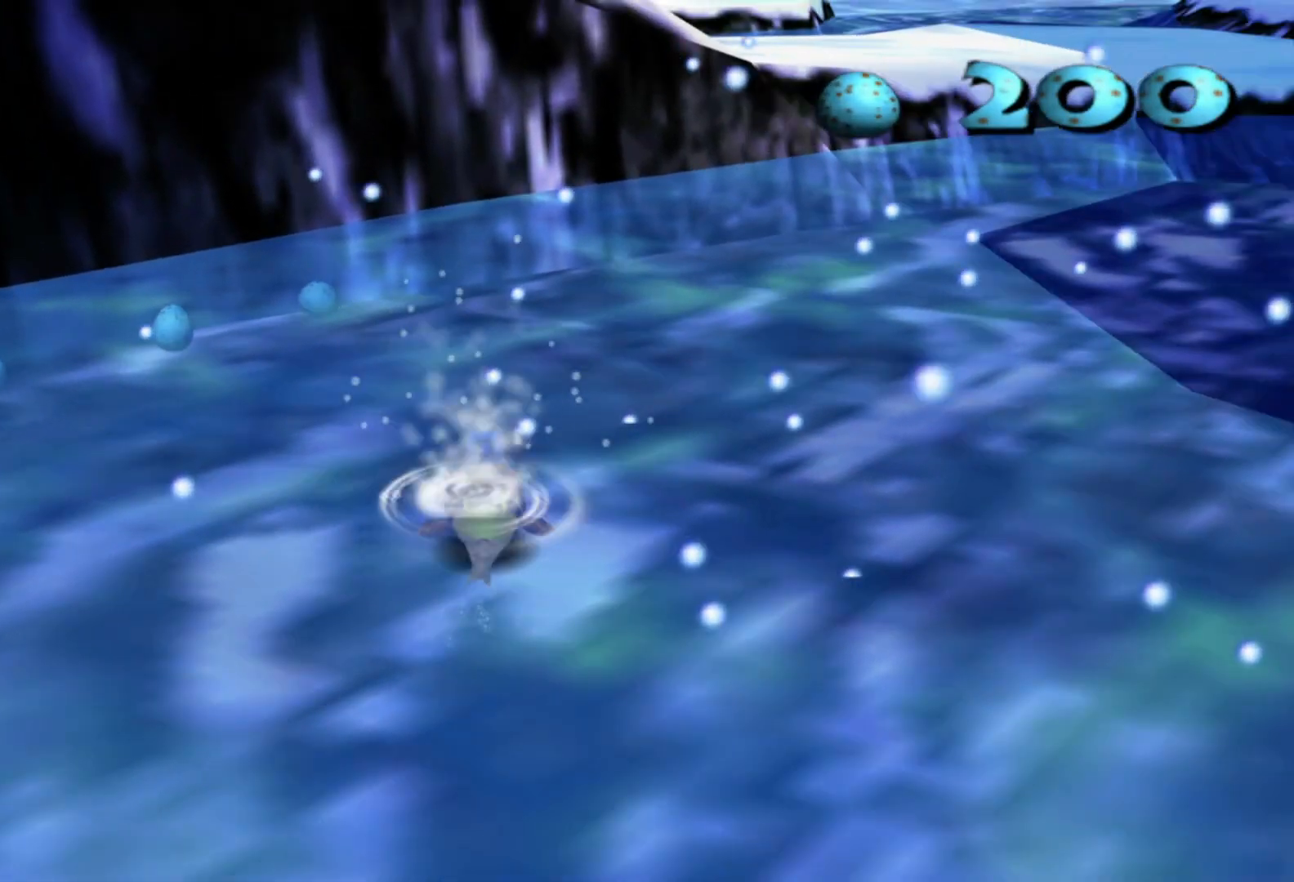
{"buttons": [], "left_stick": "up", "right_stick": "right", "events": [[83, "right_stick", "right"], [283, "right_stick", "center"], [333, "left_stick", "up"], [483, "right_stick", "right"]]}
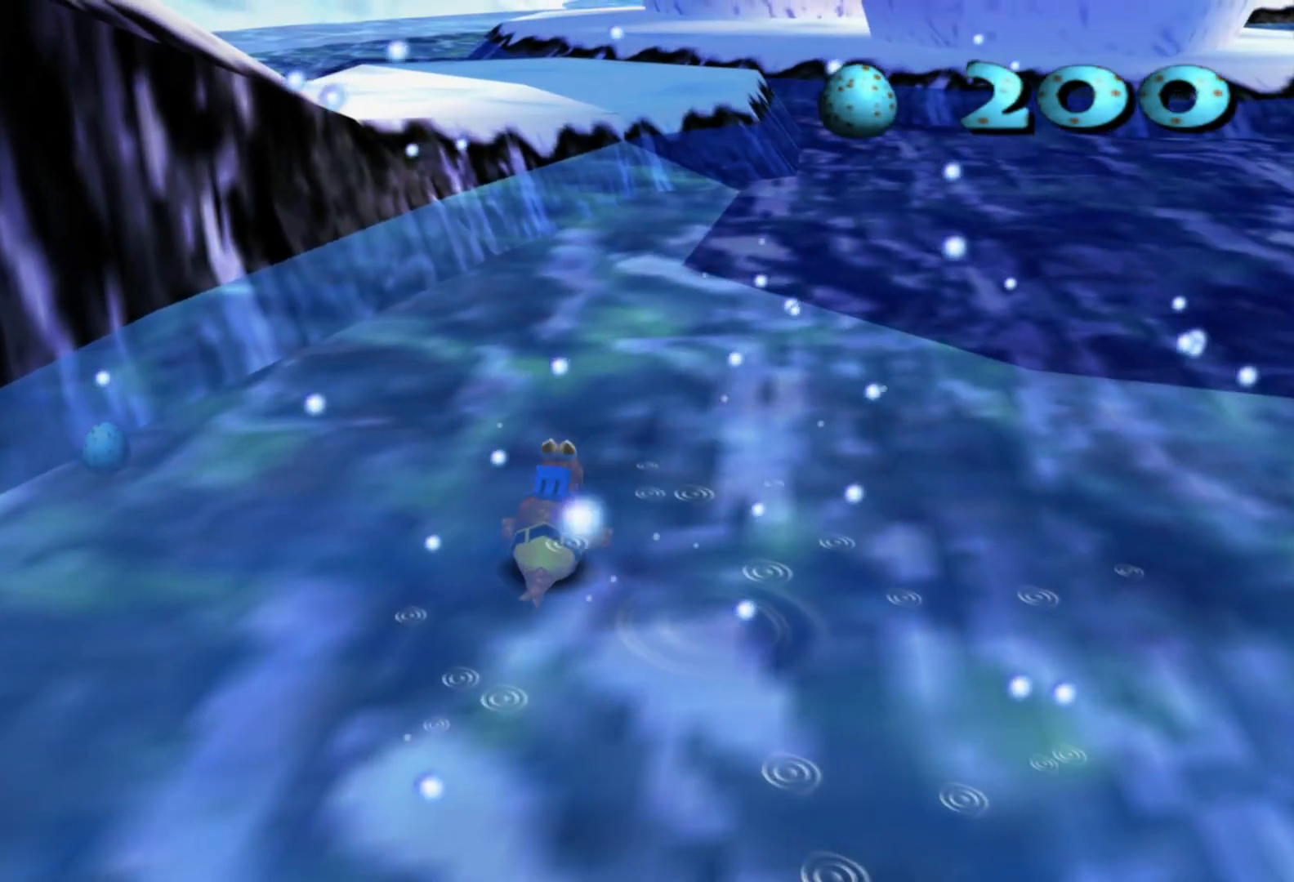
{"buttons": [], "left_stick": "up-left", "right_stick": "center", "events": [[133, "right_stick", "center"], [317, "left_stick", "up-left"]]}
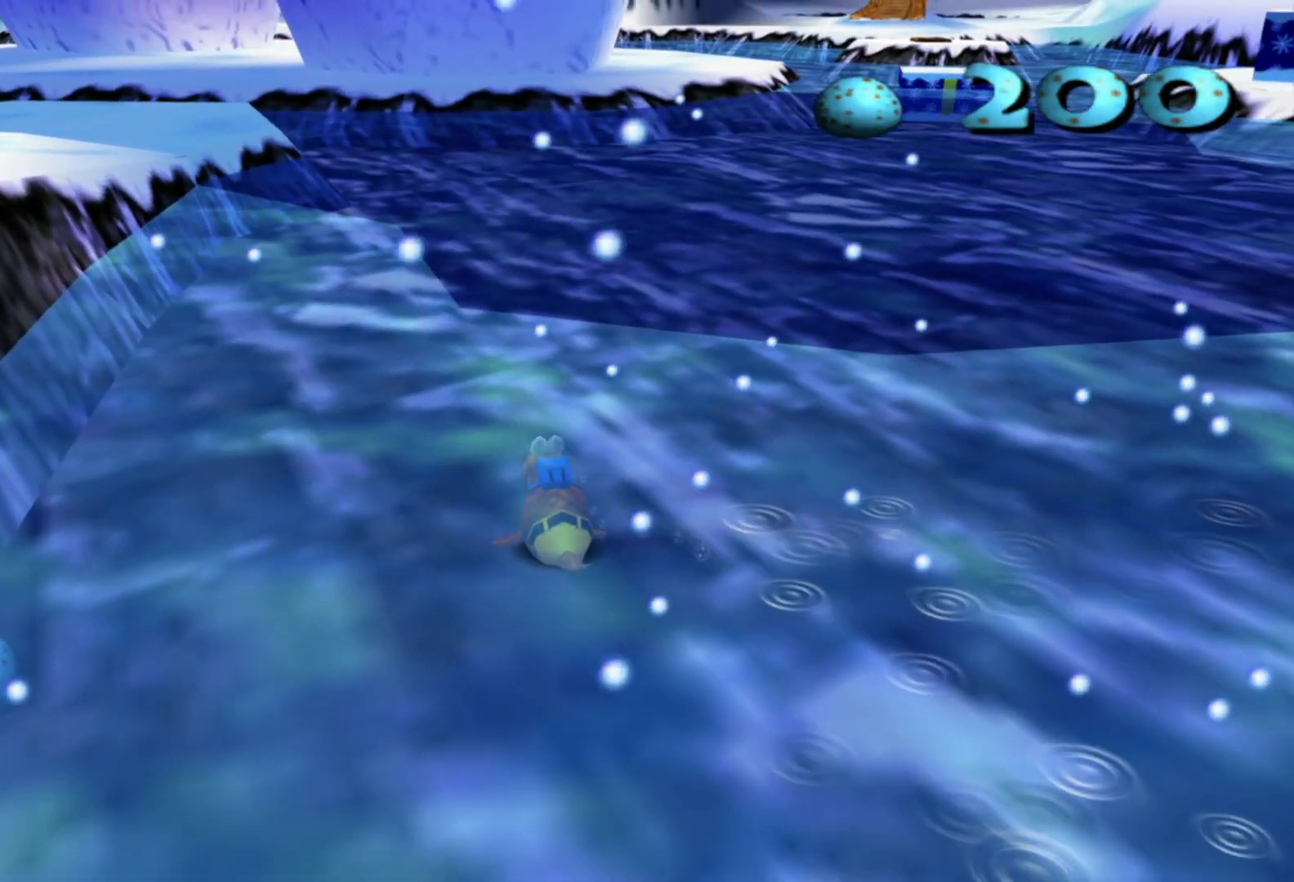
{"buttons": [], "left_stick": "up-left", "right_stick": "center", "events": []}
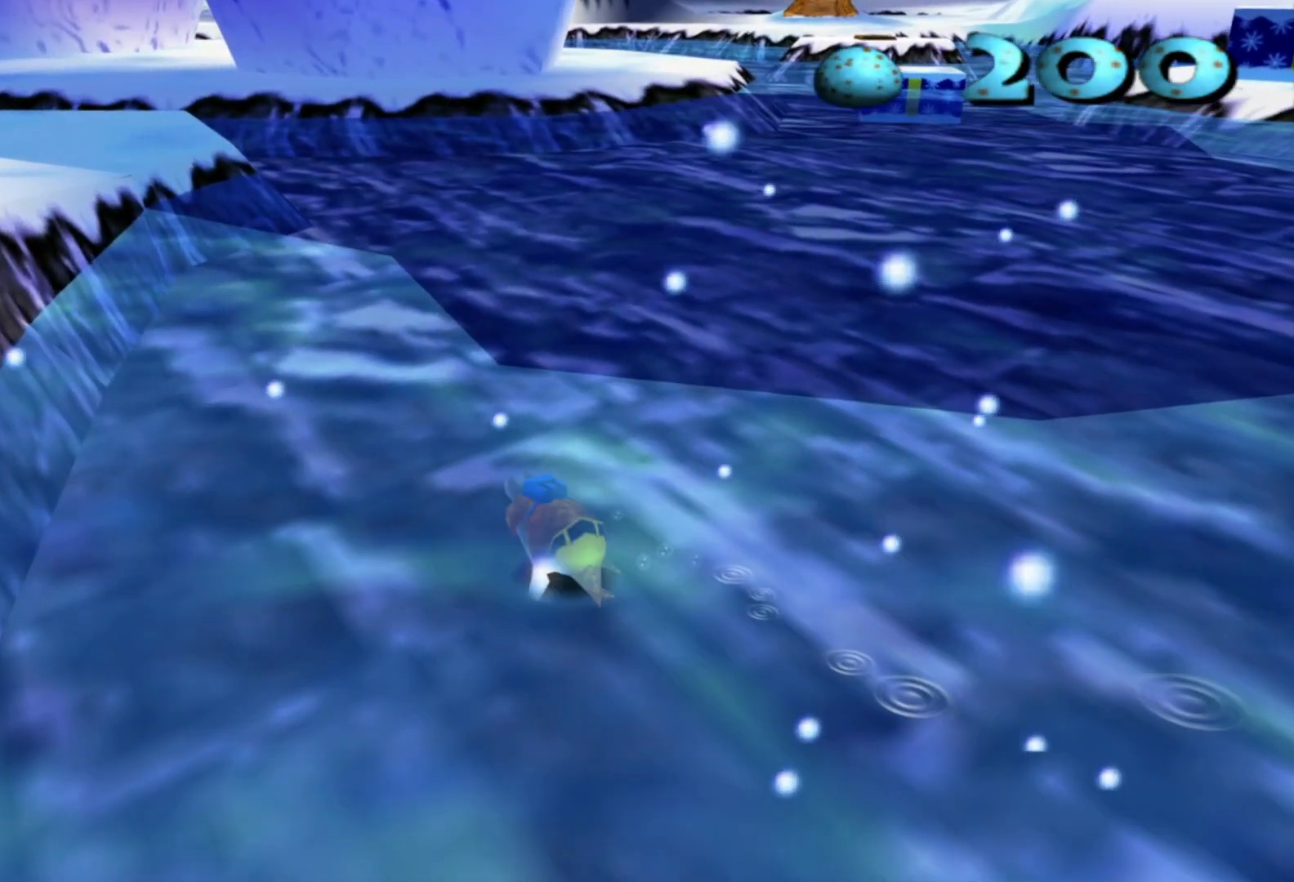
{"buttons": [], "left_stick": "up-left", "right_stick": "center", "events": []}
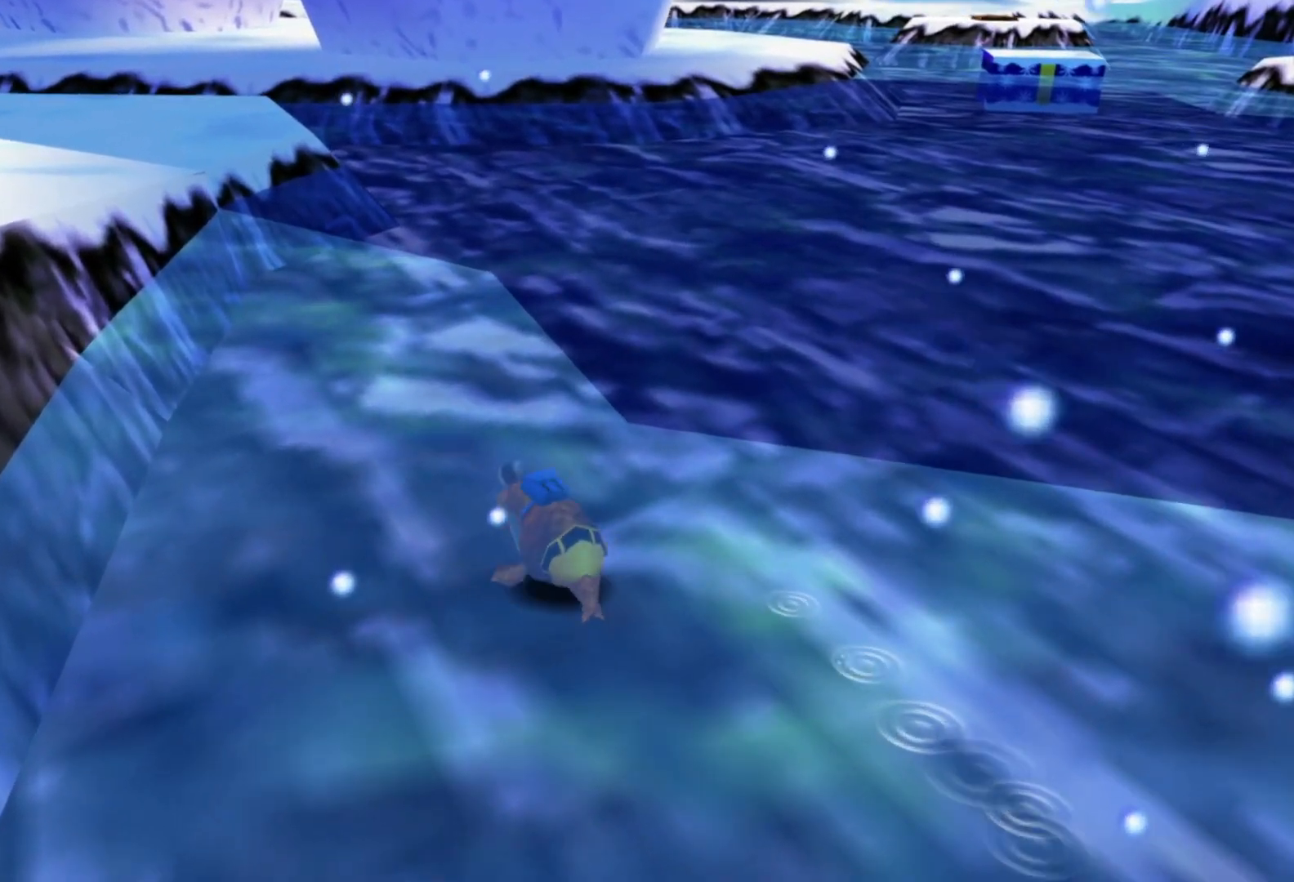
{"buttons": [], "left_stick": "up-left", "right_stick": "center", "events": []}
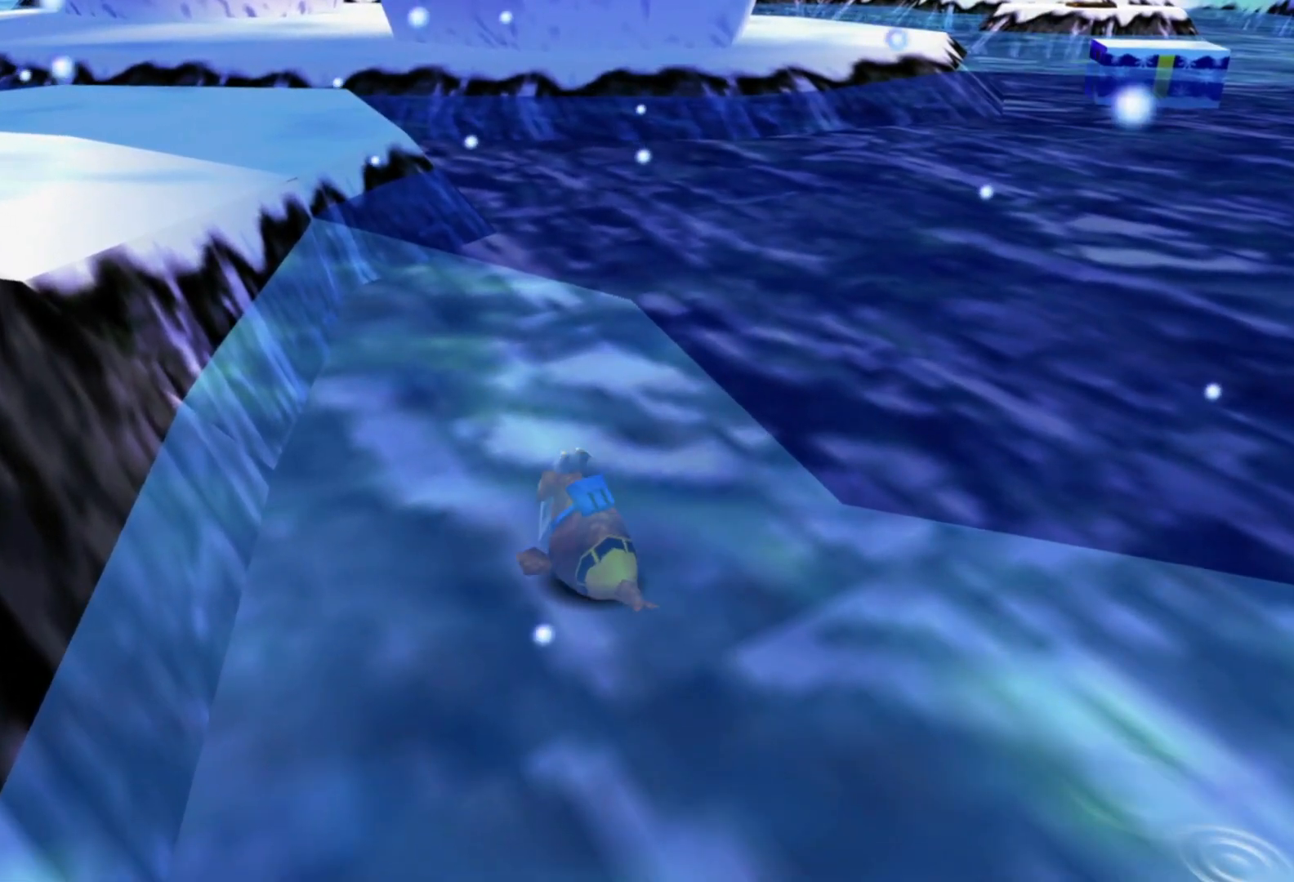
{"buttons": [], "left_stick": "up-left", "right_stick": "center", "events": []}
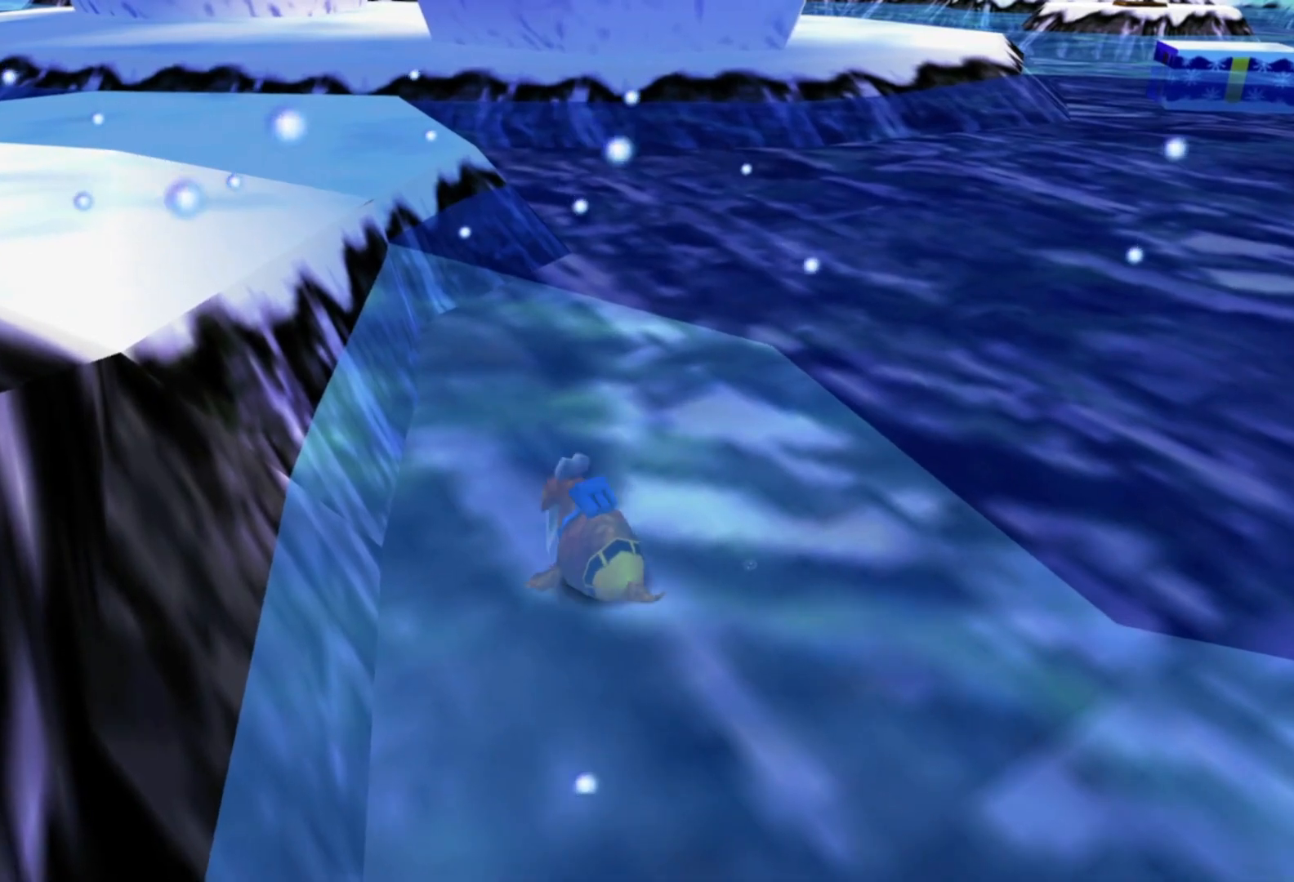
{"buttons": [], "left_stick": "up-left", "right_stick": "center", "events": []}